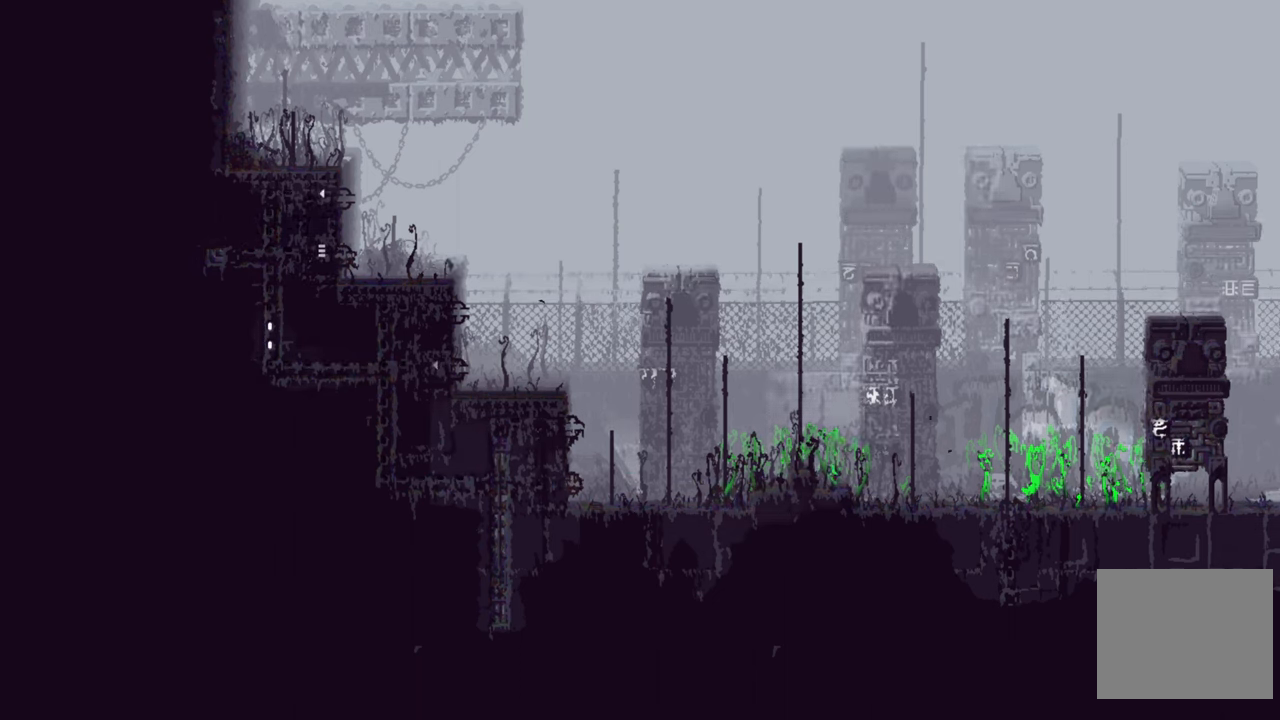
Gameplay with a controller (Xbox layout); each line is a JSON object with the inputs held at the frame after it. "events" lists button and stick changes between this image and that frame as [ms after this image, input, new state], when the widget could be followed in between.
{"buttons": [], "left_stick": "center", "right_stick": "center", "events": [[300, "DPAD_RIGHT", "up"]]}
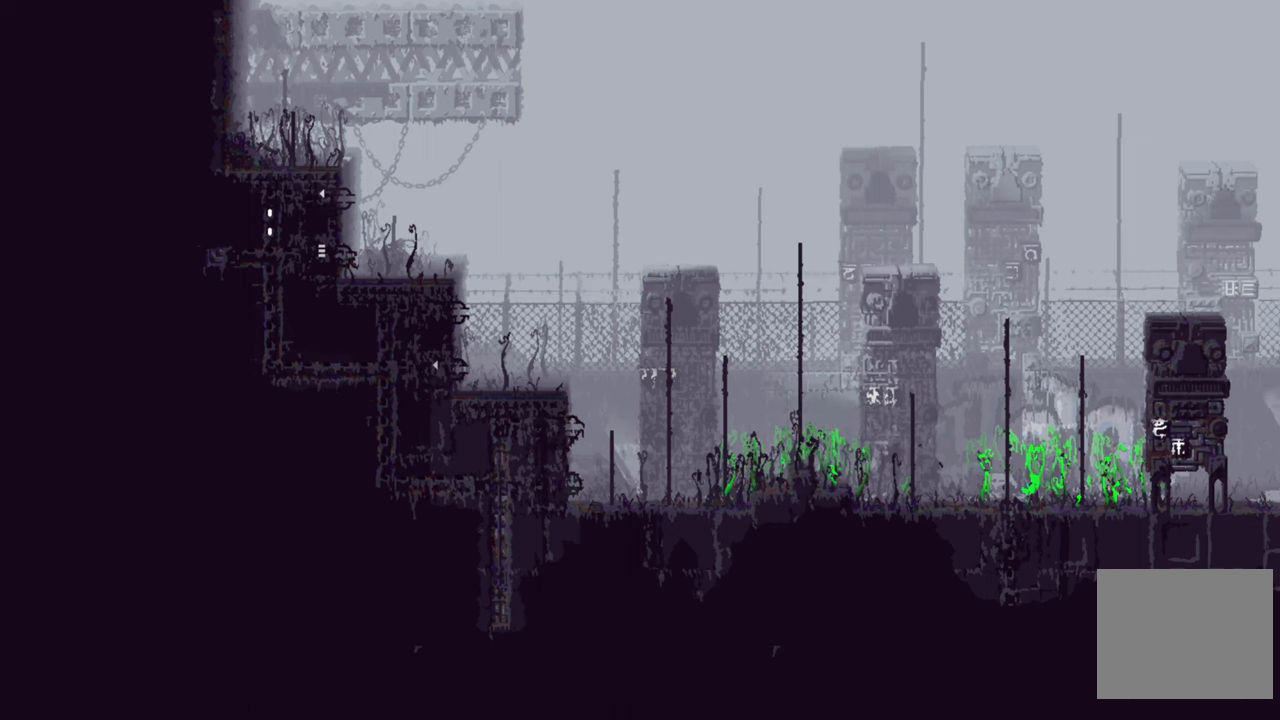
{"buttons": [], "left_stick": "center", "right_stick": "center", "events": []}
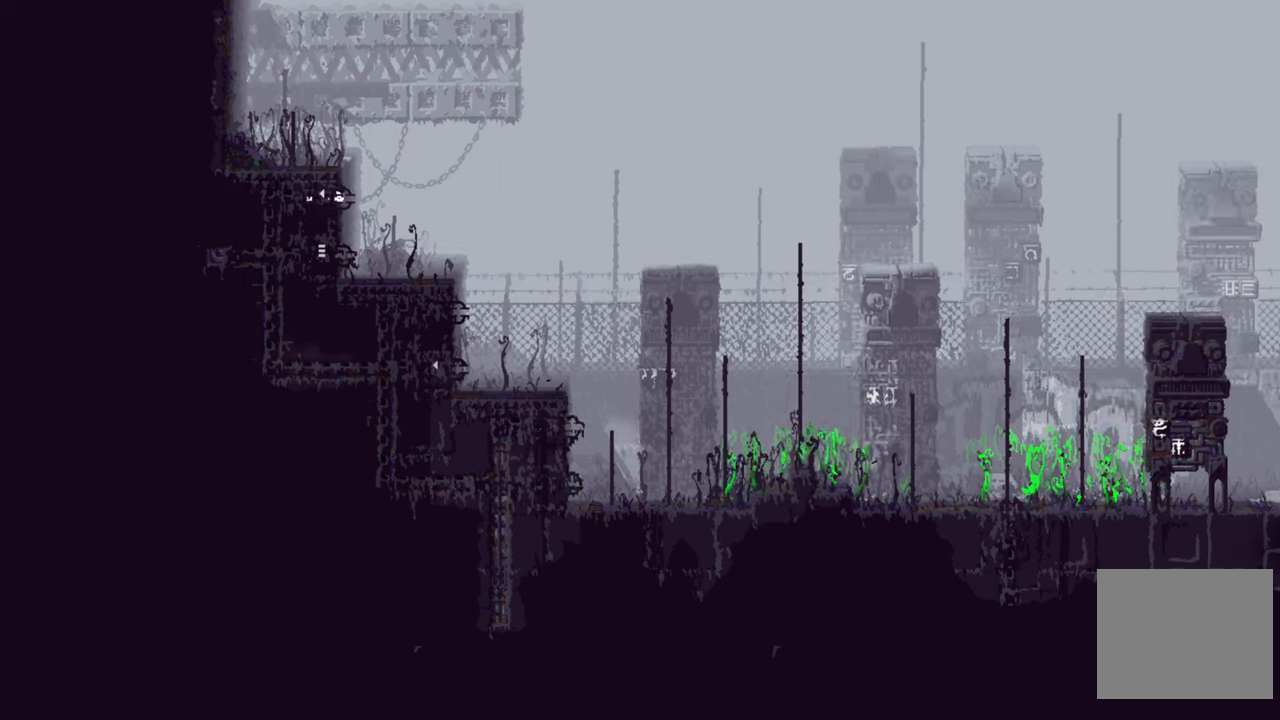
{"buttons": ["DPAD_LEFT"], "left_stick": "center", "right_stick": "center", "events": [[67, "DPAD_LEFT", "down"]]}
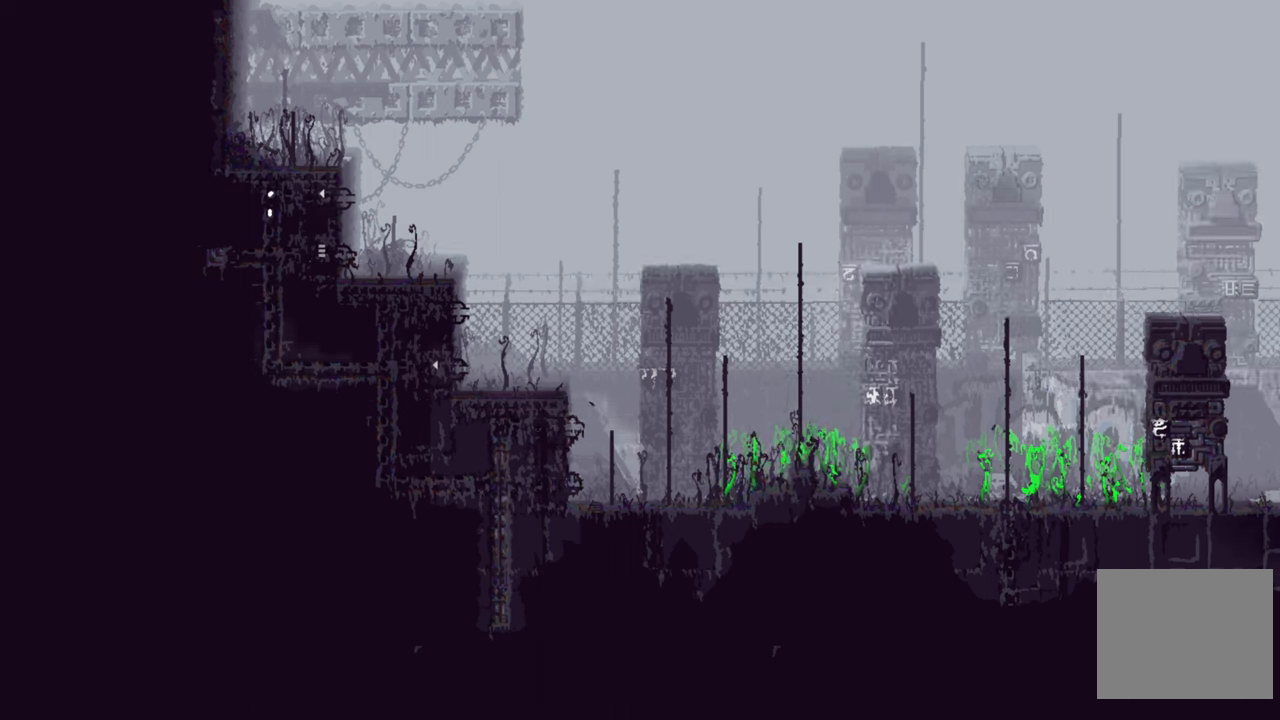
{"buttons": [], "left_stick": "center", "right_stick": "center", "events": [[117, "DPAD_LEFT", "up"]]}
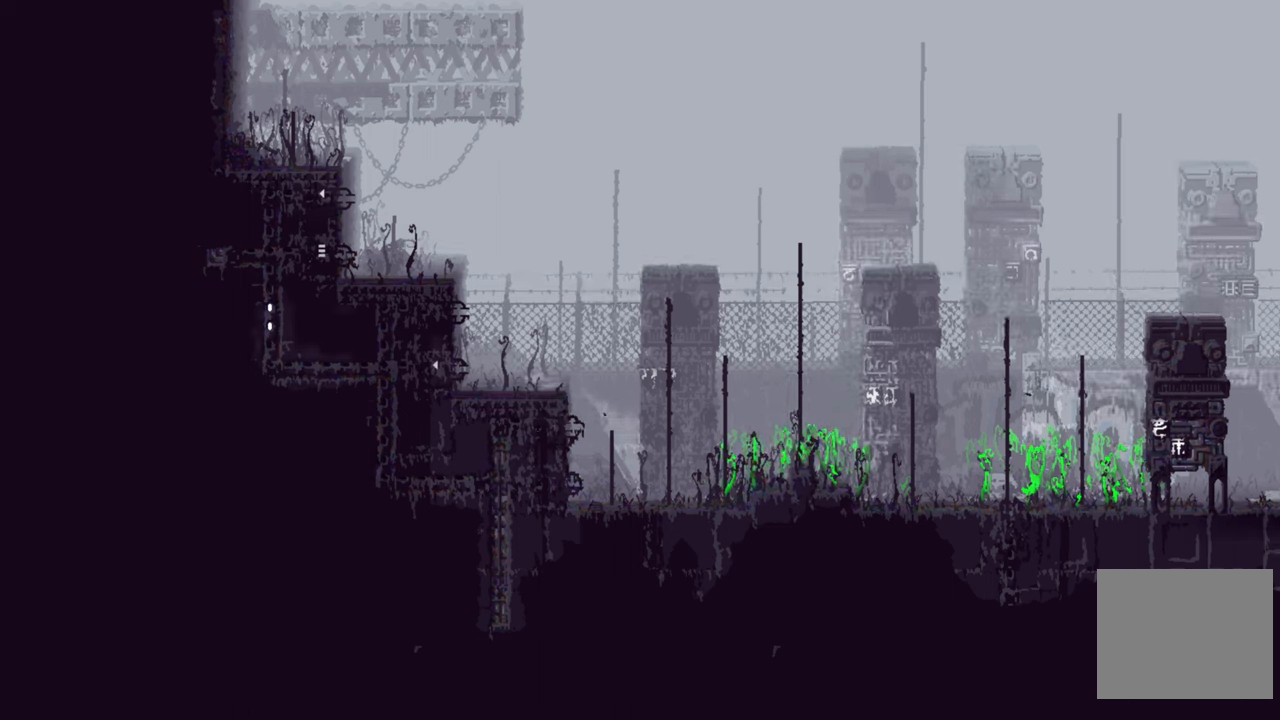
{"buttons": ["DPAD_RIGHT"], "left_stick": "center", "right_stick": "center", "events": [[267, "DPAD_RIGHT", "down"]]}
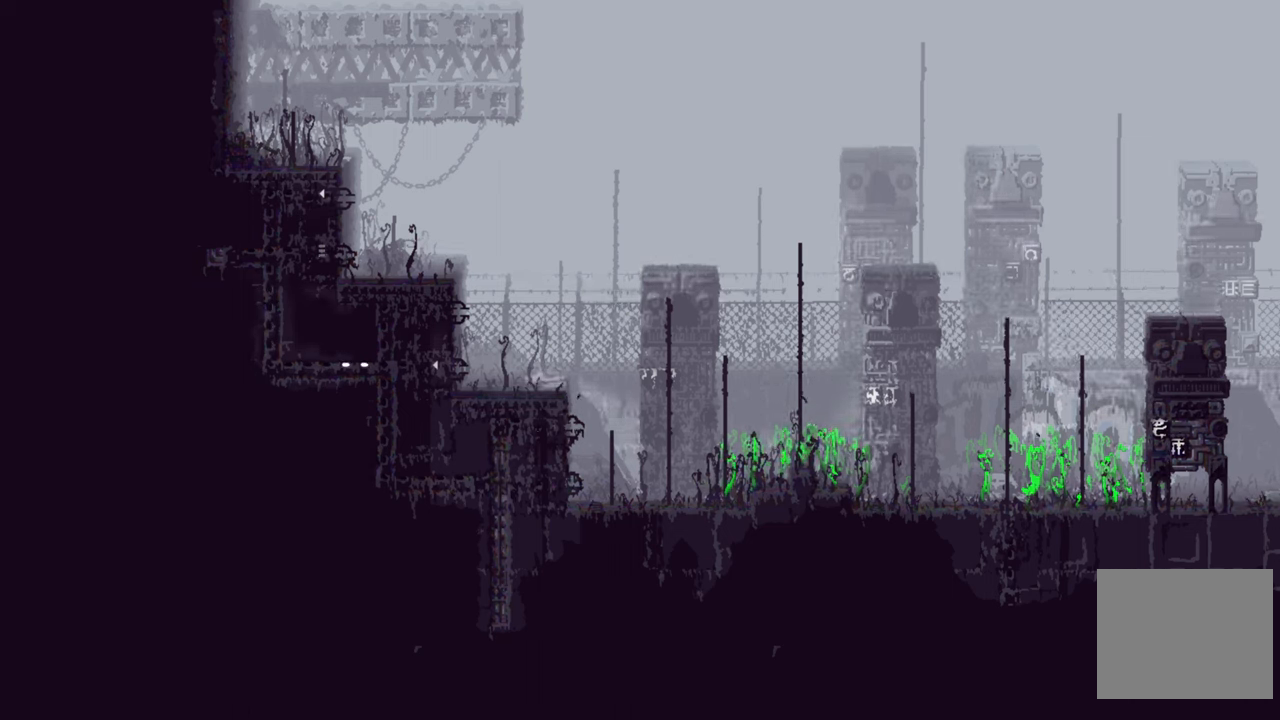
{"buttons": ["DPAD_RIGHT"], "left_stick": "center", "right_stick": "center", "events": []}
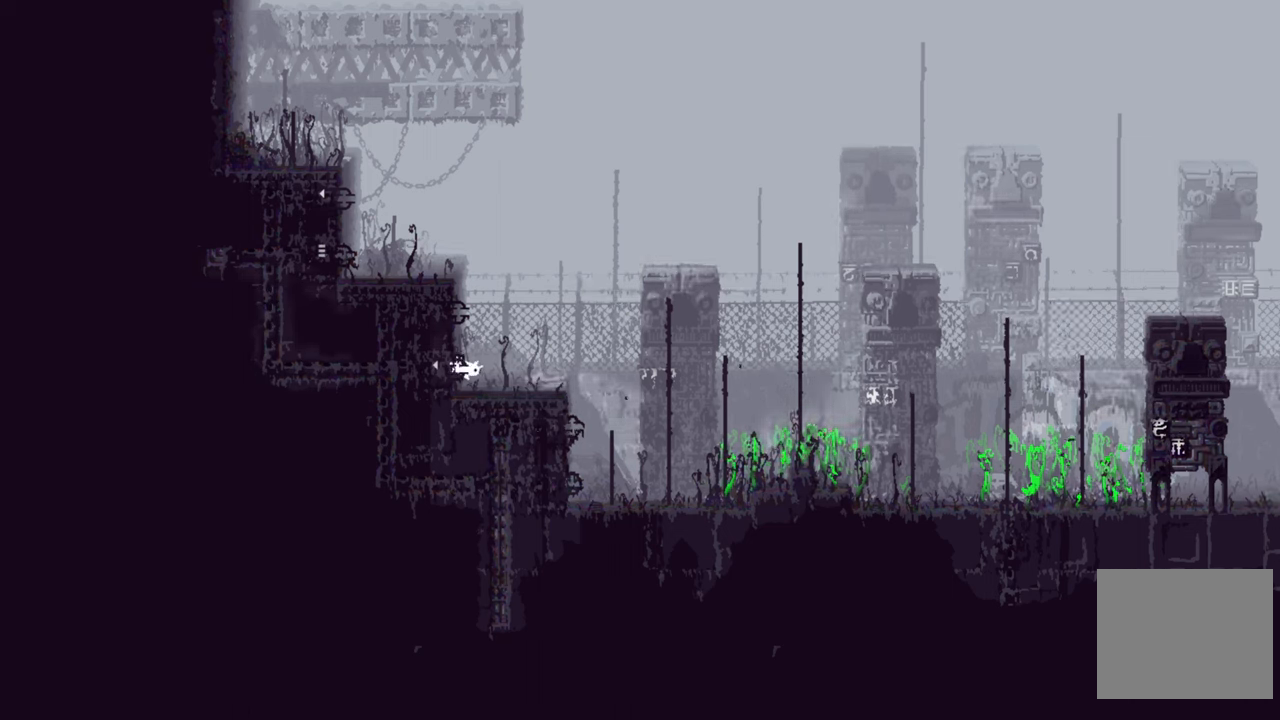
{"buttons": [], "left_stick": "center", "right_stick": "center", "events": [[383, "DPAD_RIGHT", "up"]]}
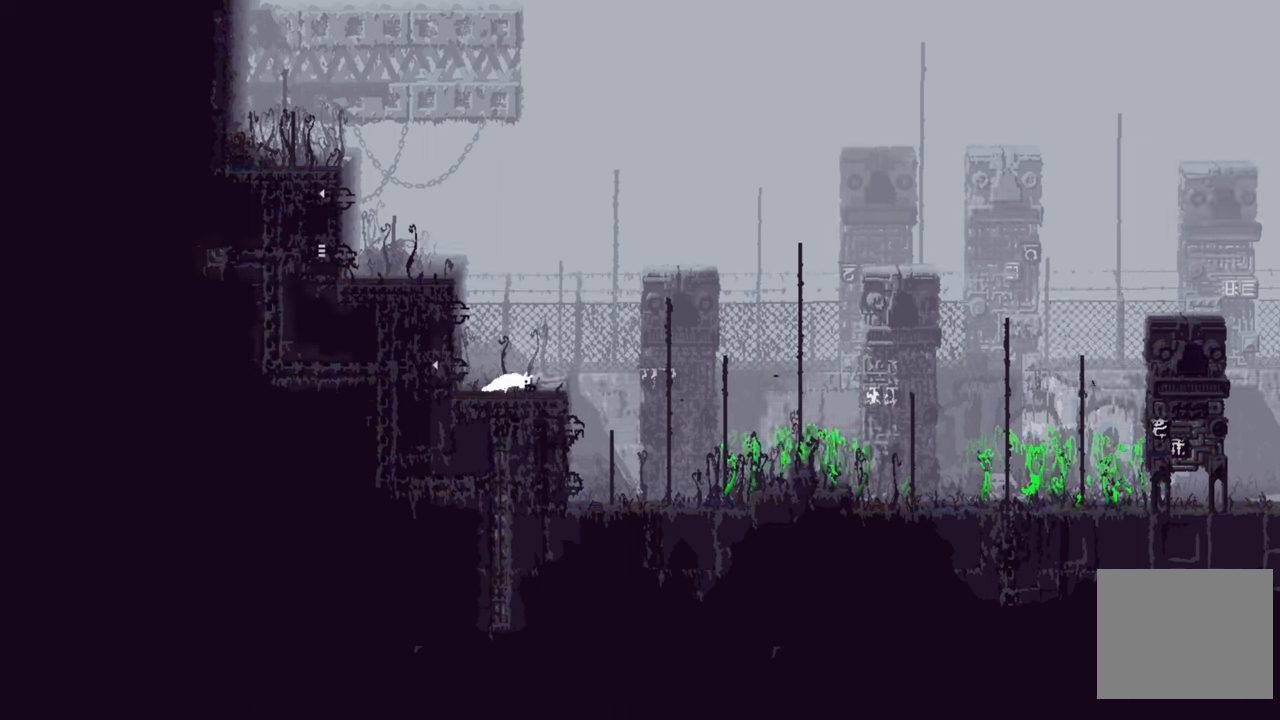
{"buttons": ["DPAD_RIGHT"], "left_stick": "center", "right_stick": "center", "events": [[267, "DPAD_RIGHT", "down"]]}
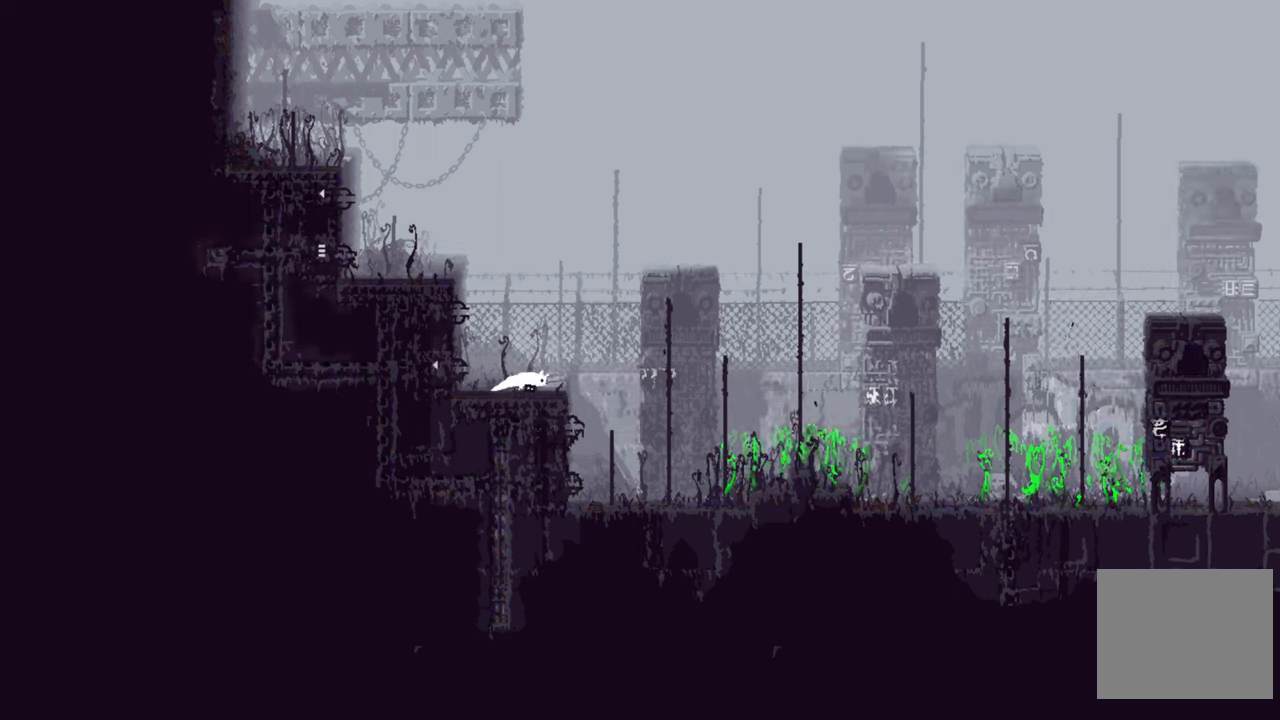
{"buttons": ["A", "DPAD_RIGHT"], "left_stick": "center", "right_stick": "center", "events": [[250, "A", "down"]]}
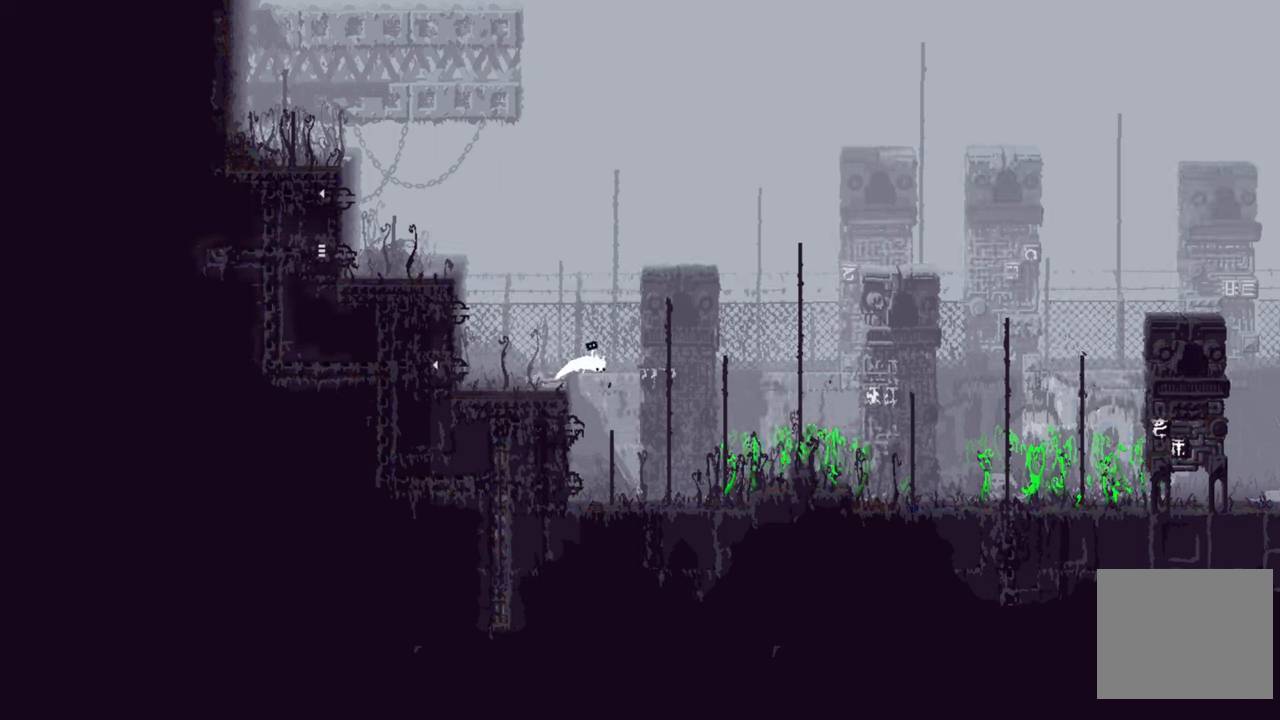
{"buttons": [], "left_stick": "center", "right_stick": "center", "events": [[217, "A", "up"], [350, "DPAD_RIGHT", "up"]]}
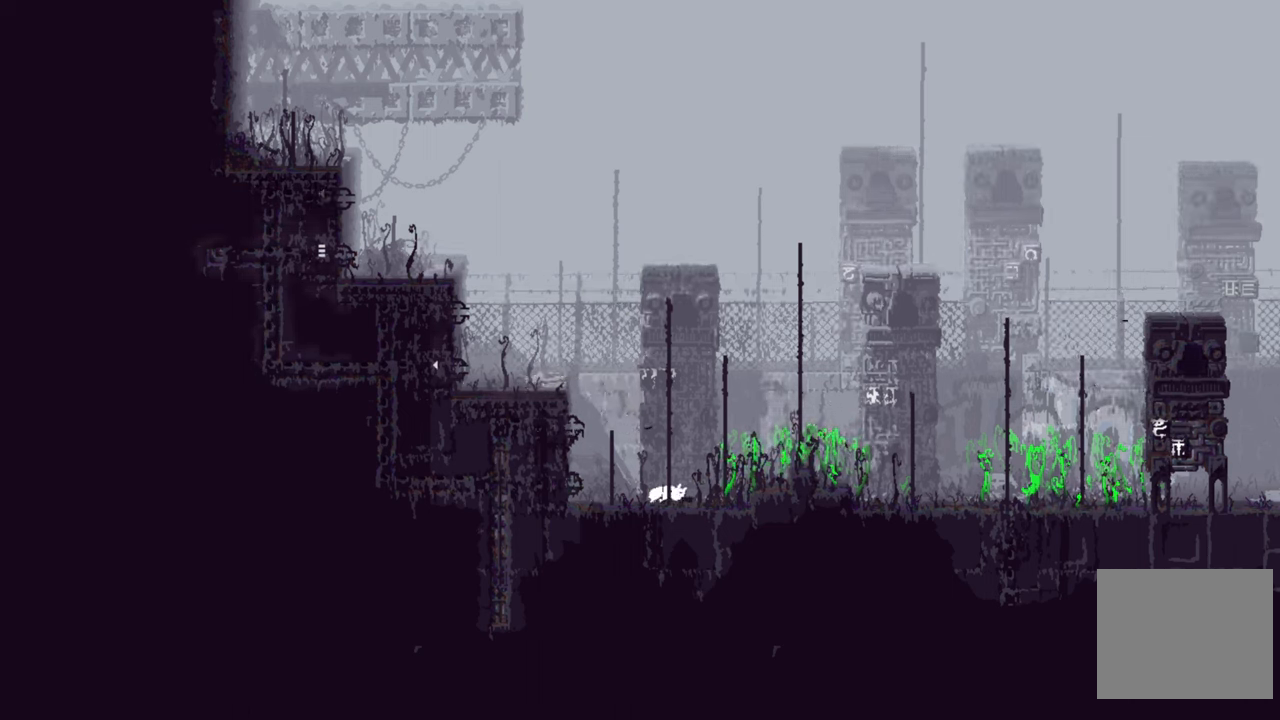
{"buttons": ["DPAD_LEFT"], "left_stick": "center", "right_stick": "center", "events": [[150, "DPAD_LEFT", "down"]]}
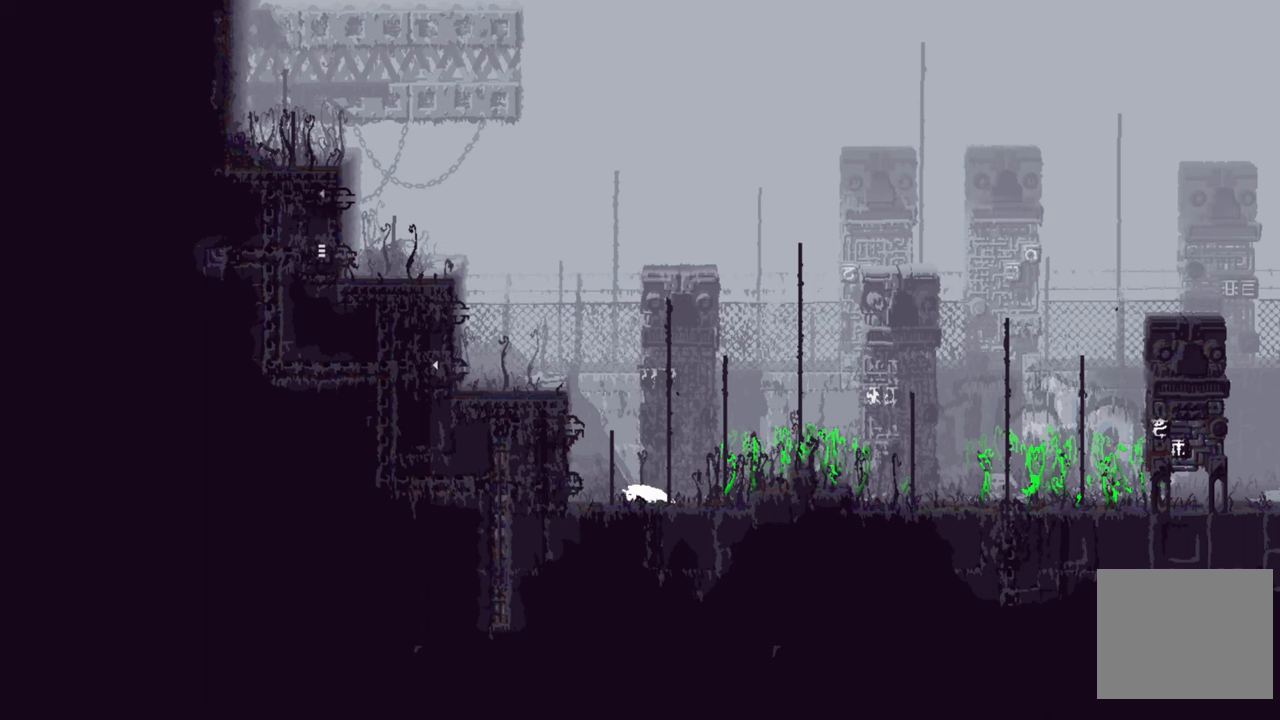
{"buttons": ["A", "DPAD_LEFT"], "left_stick": "center", "right_stick": "center", "events": [[367, "A", "down"]]}
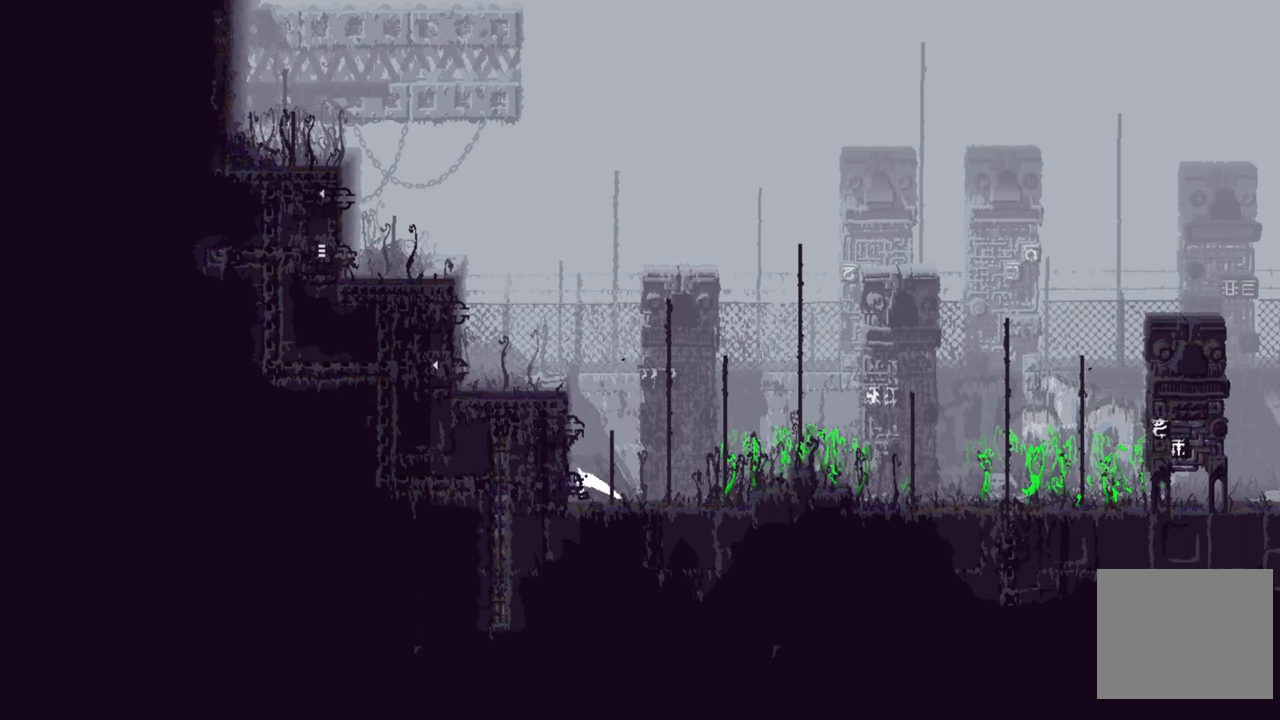
{"buttons": ["A", "DPAD_UP", "DPAD_LEFT"], "left_stick": "center", "right_stick": "center", "events": [[267, "DPAD_UP", "down"], [384, "A", "up"], [450, "A", "down"]]}
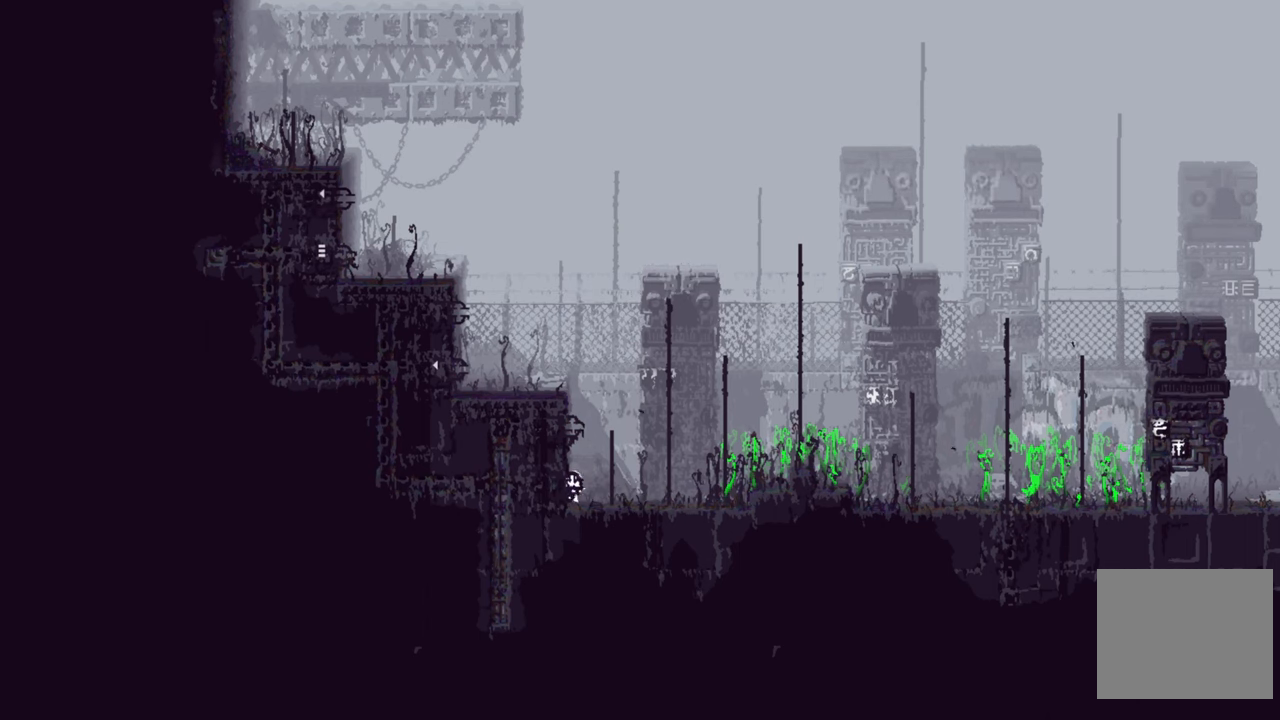
{"buttons": ["A", "DPAD_UP", "DPAD_LEFT"], "left_stick": "center", "right_stick": "center", "events": [[250, "DPAD_UP", "up"], [300, "A", "up"], [400, "A", "down"], [450, "DPAD_UP", "down"]]}
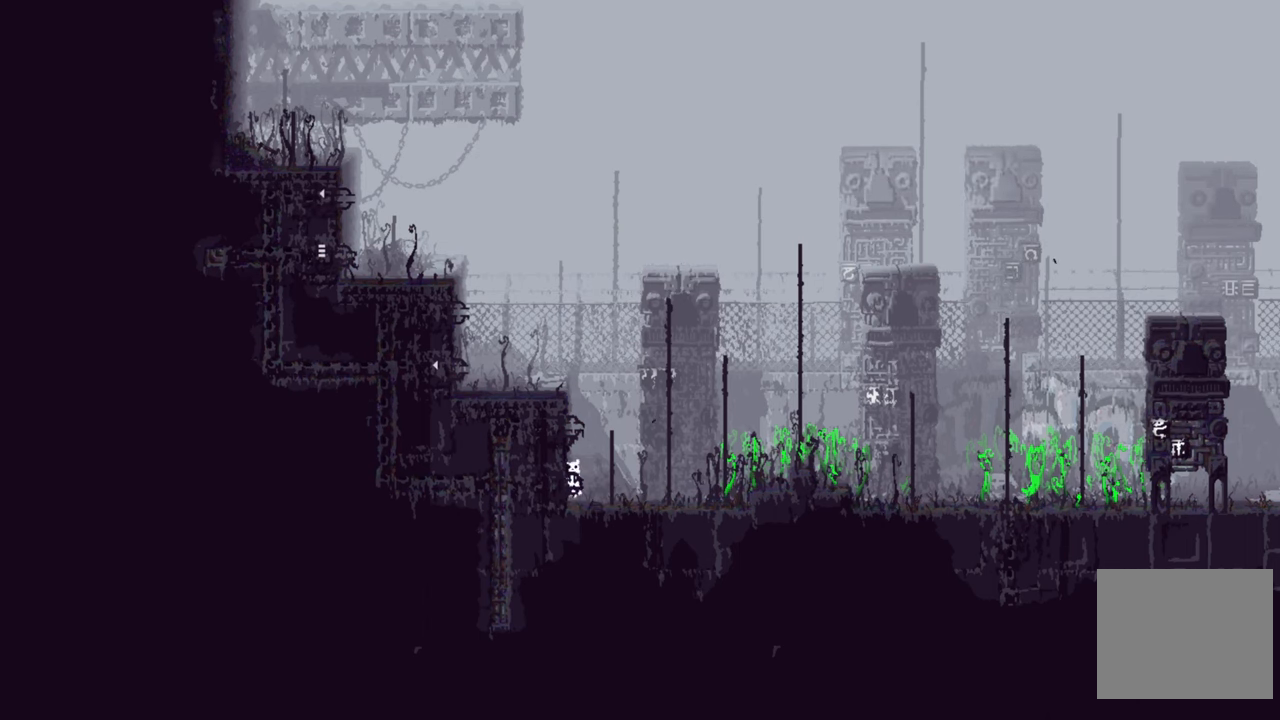
{"buttons": ["DPAD_UP", "DPAD_LEFT"], "left_stick": "center", "right_stick": "center", "events": [[317, "A", "up"]]}
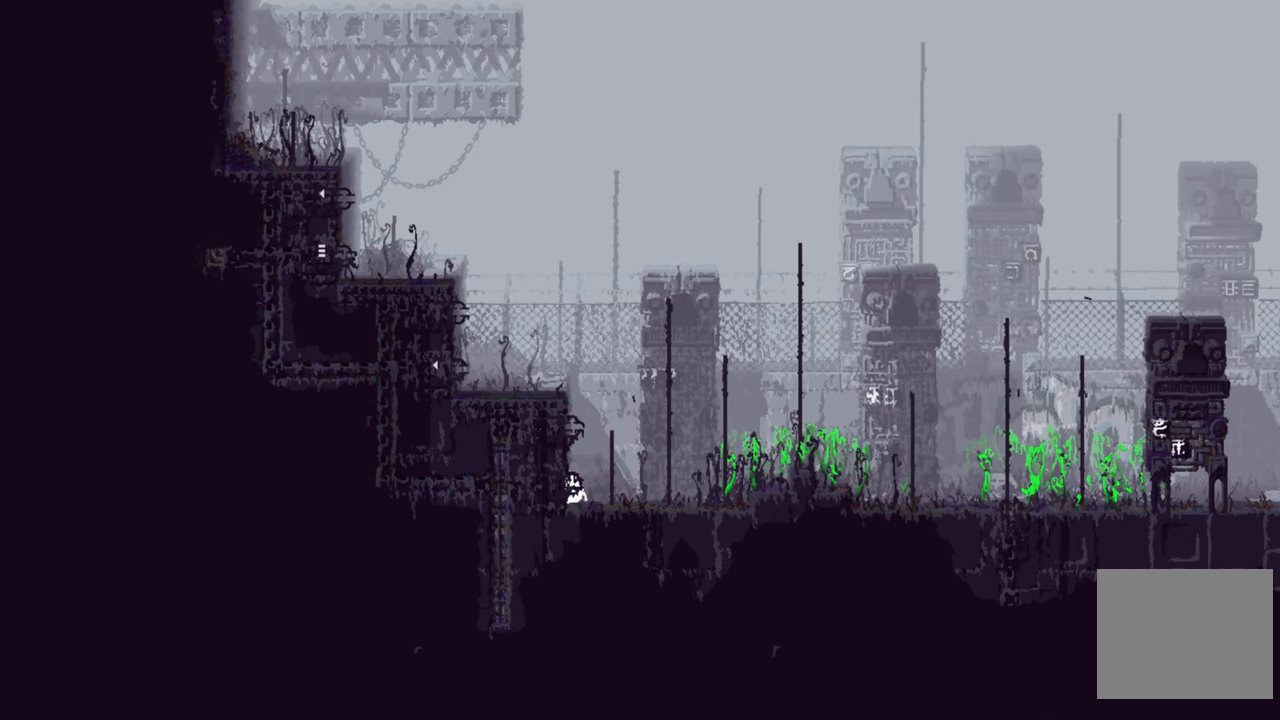
{"buttons": [], "left_stick": "center", "right_stick": "center", "events": [[17, "DPAD_LEFT", "up"], [17, "DPAD_UP", "up"], [300, "DPAD_RIGHT", "down"], [484, "DPAD_RIGHT", "up"]]}
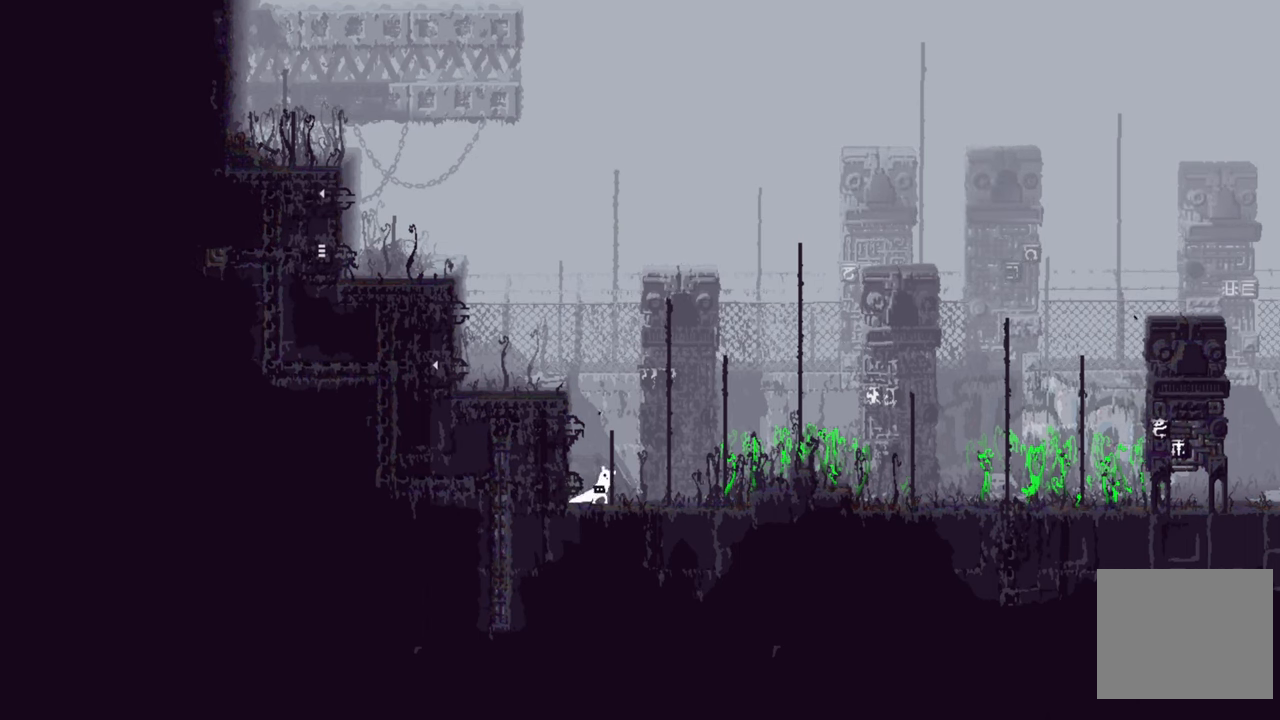
{"buttons": ["A", "DPAD_LEFT"], "left_stick": "center", "right_stick": "center", "events": [[434, "A", "down"], [467, "DPAD_LEFT", "down"]]}
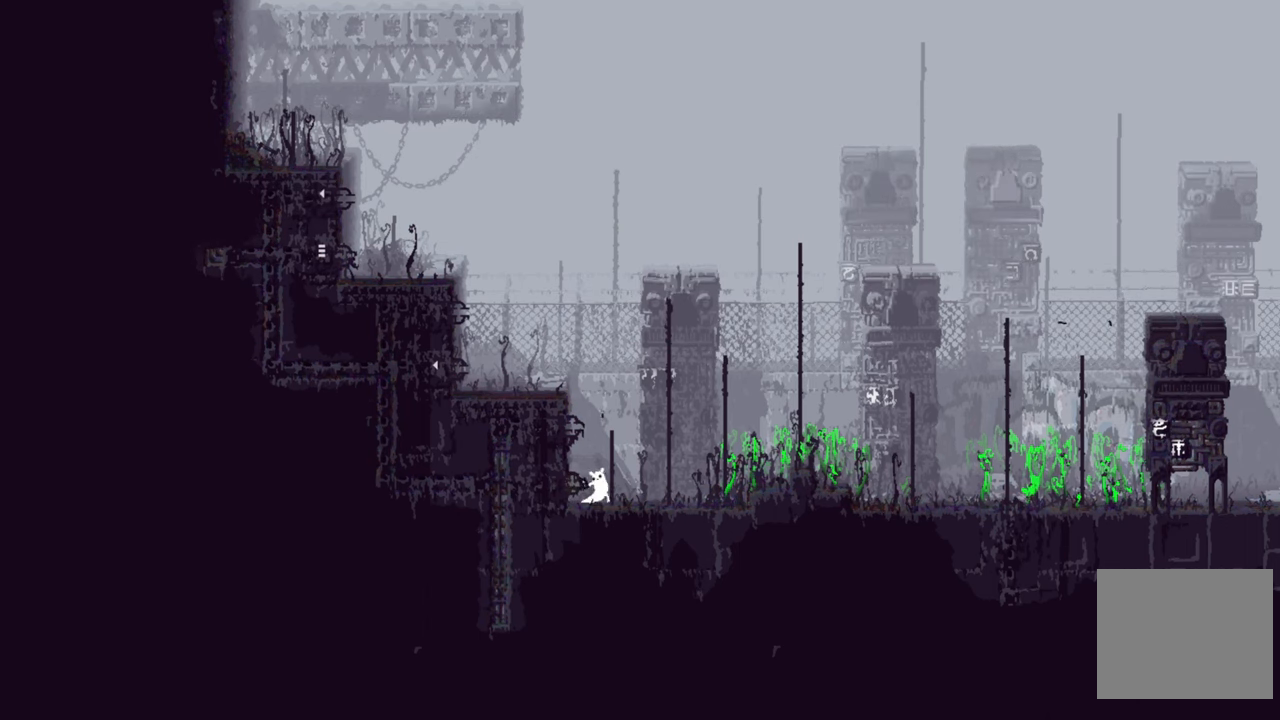
{"buttons": ["A", "DPAD_LEFT"], "left_stick": "center", "right_stick": "center", "events": [[400, "A", "up"], [450, "A", "down"]]}
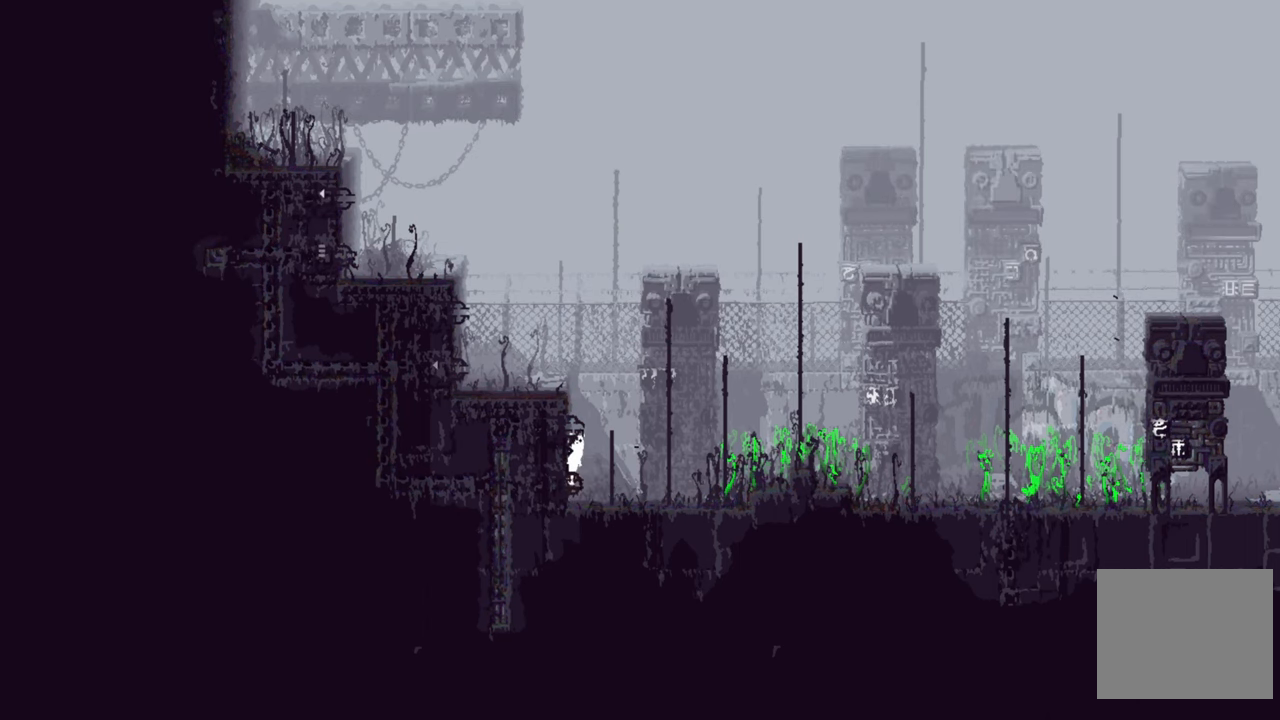
{"buttons": ["A", "DPAD_LEFT"], "left_stick": "center", "right_stick": "center", "events": []}
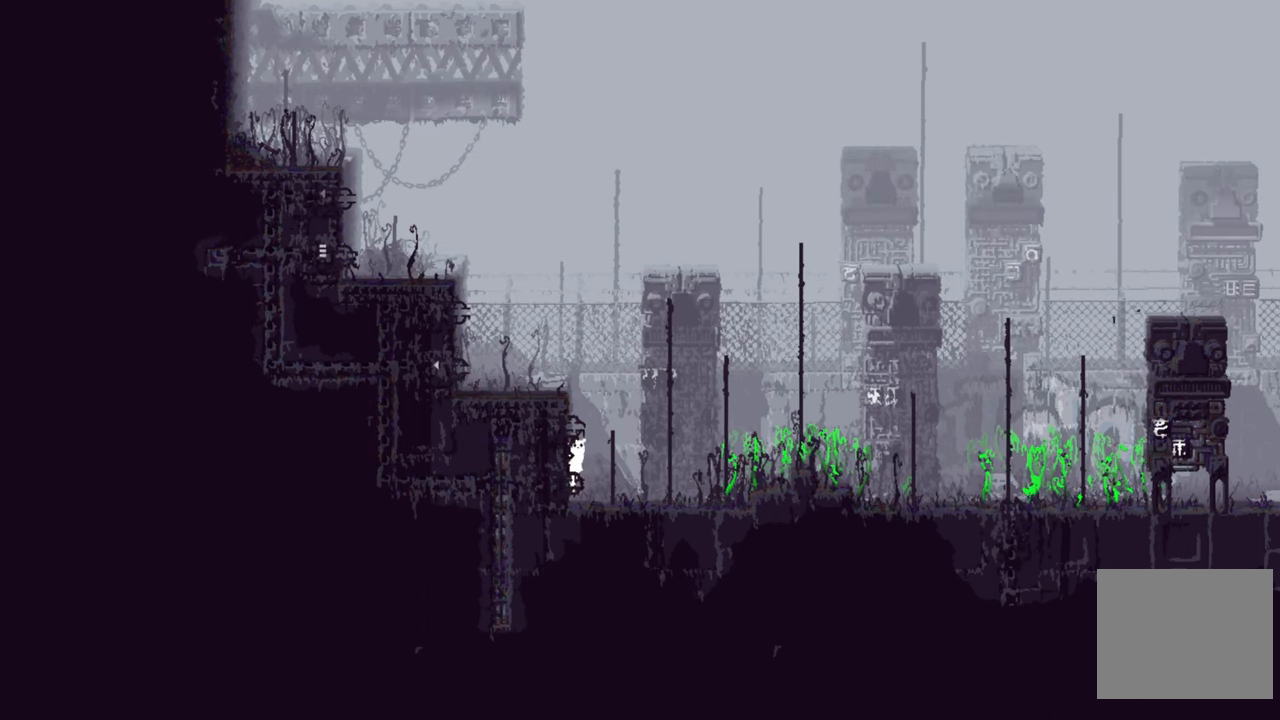
{"buttons": ["A", "DPAD_LEFT"], "left_stick": "center", "right_stick": "center", "events": []}
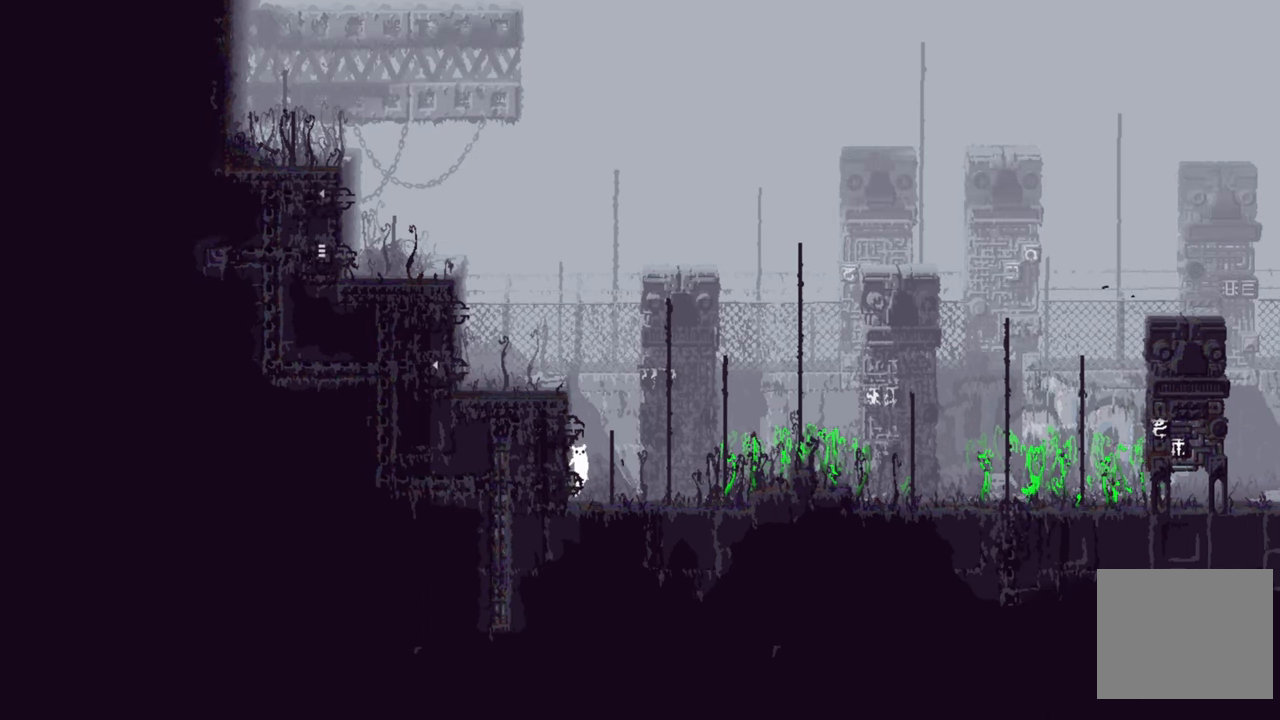
{"buttons": ["DPAD_RIGHT"], "left_stick": "center", "right_stick": "center", "events": [[34, "A", "up"], [184, "DPAD_LEFT", "up"], [416, "DPAD_RIGHT", "down"]]}
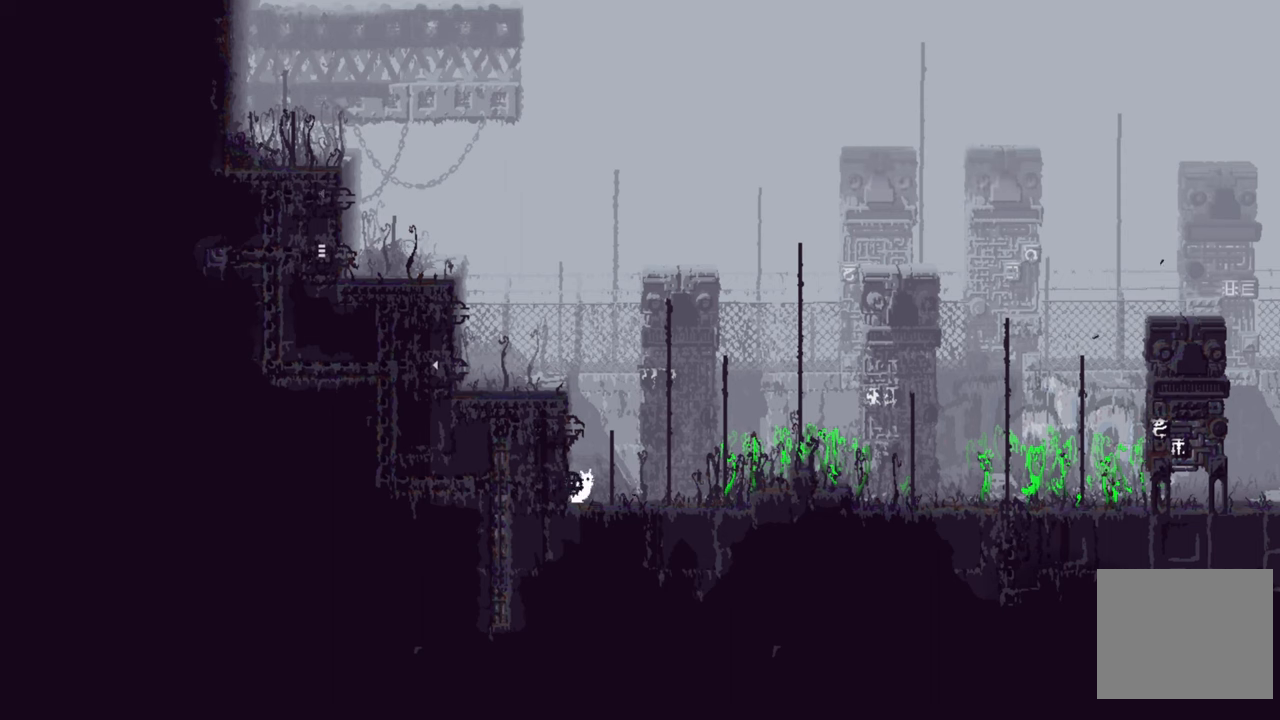
{"buttons": ["DPAD_RIGHT"], "left_stick": "center", "right_stick": "center", "events": []}
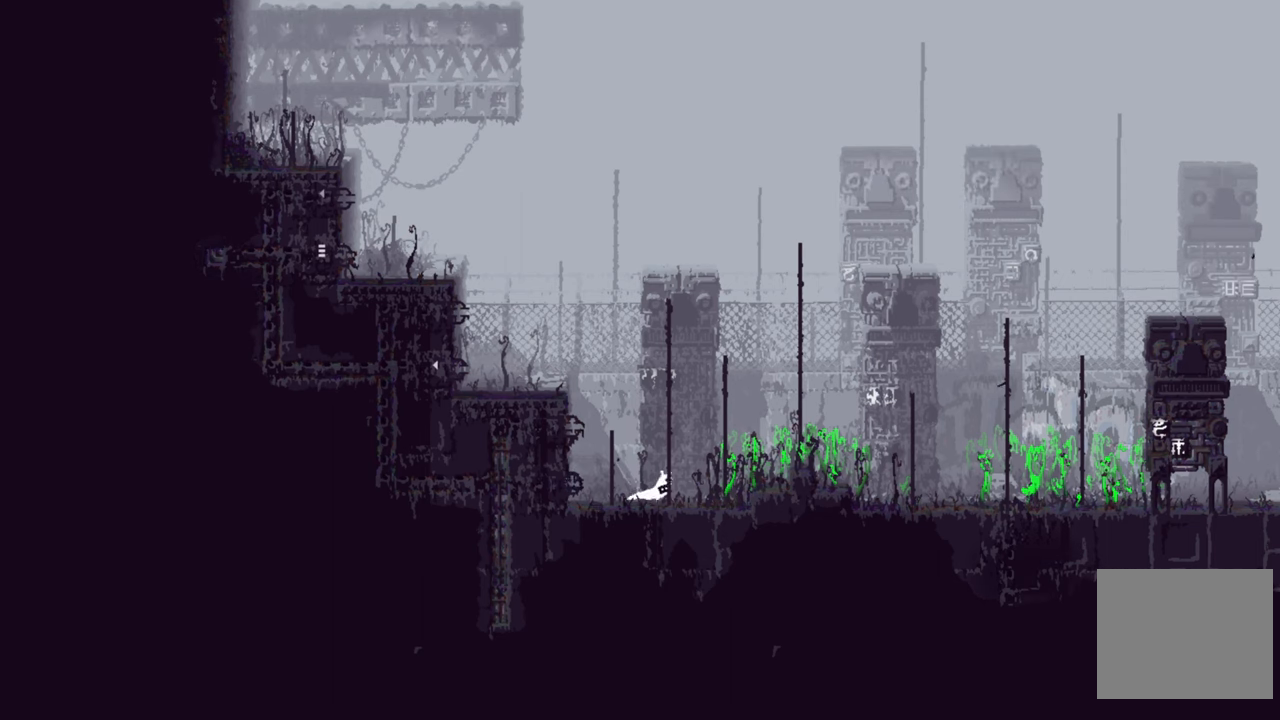
{"buttons": ["DPAD_RIGHT"], "left_stick": "center", "right_stick": "center", "events": []}
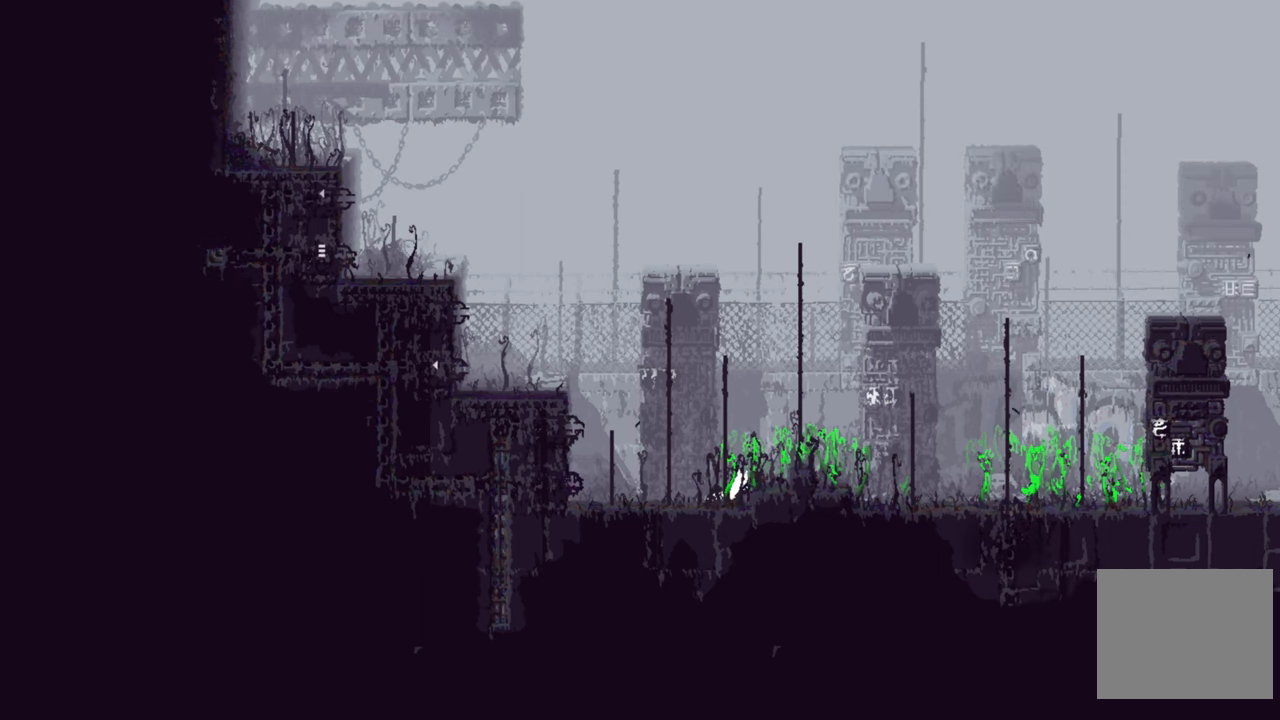
{"buttons": ["DPAD_RIGHT"], "left_stick": "center", "right_stick": "center", "events": []}
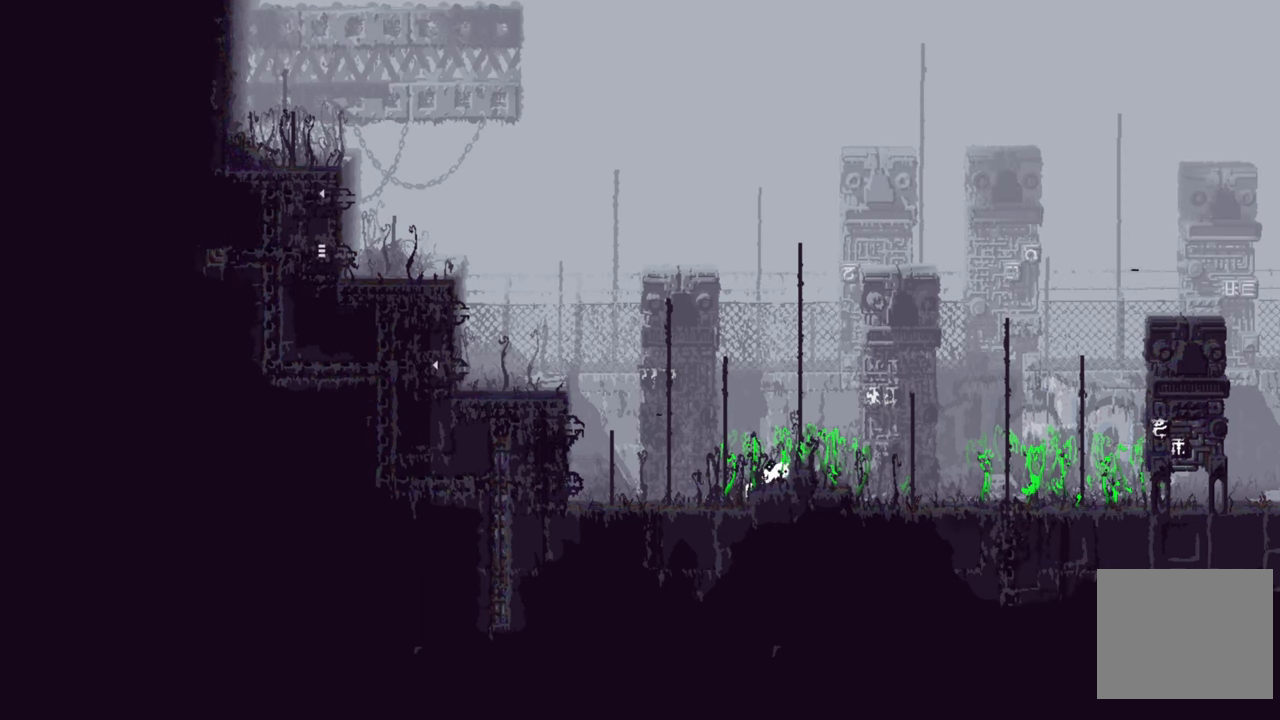
{"buttons": ["DPAD_RIGHT"], "left_stick": "center", "right_stick": "center", "events": []}
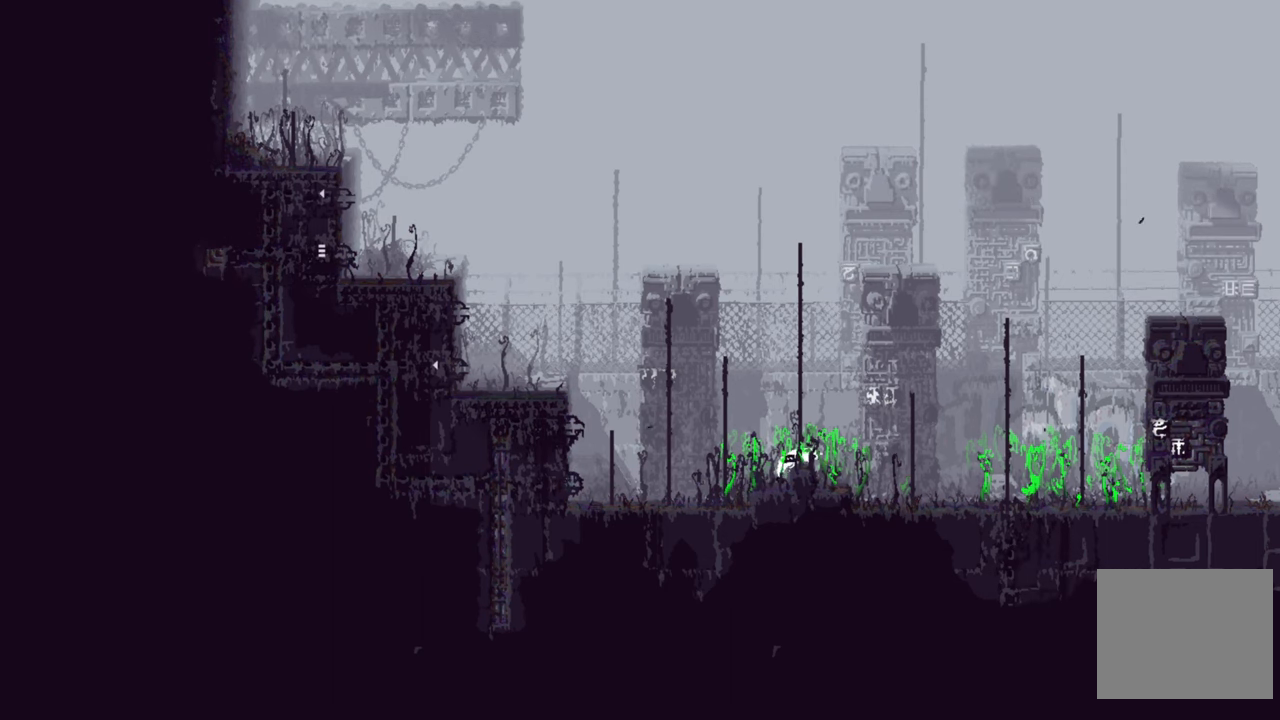
{"buttons": ["DPAD_RIGHT"], "left_stick": "center", "right_stick": "center", "events": []}
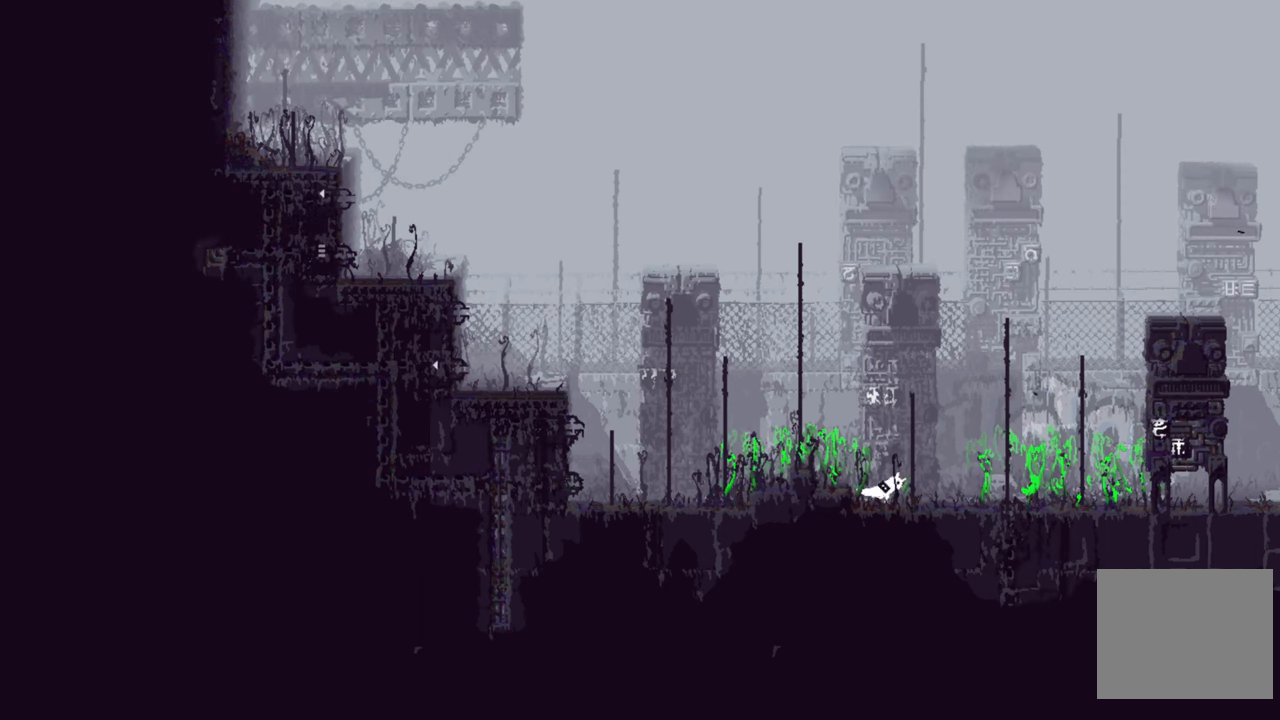
{"buttons": ["DPAD_RIGHT"], "left_stick": "center", "right_stick": "center", "events": []}
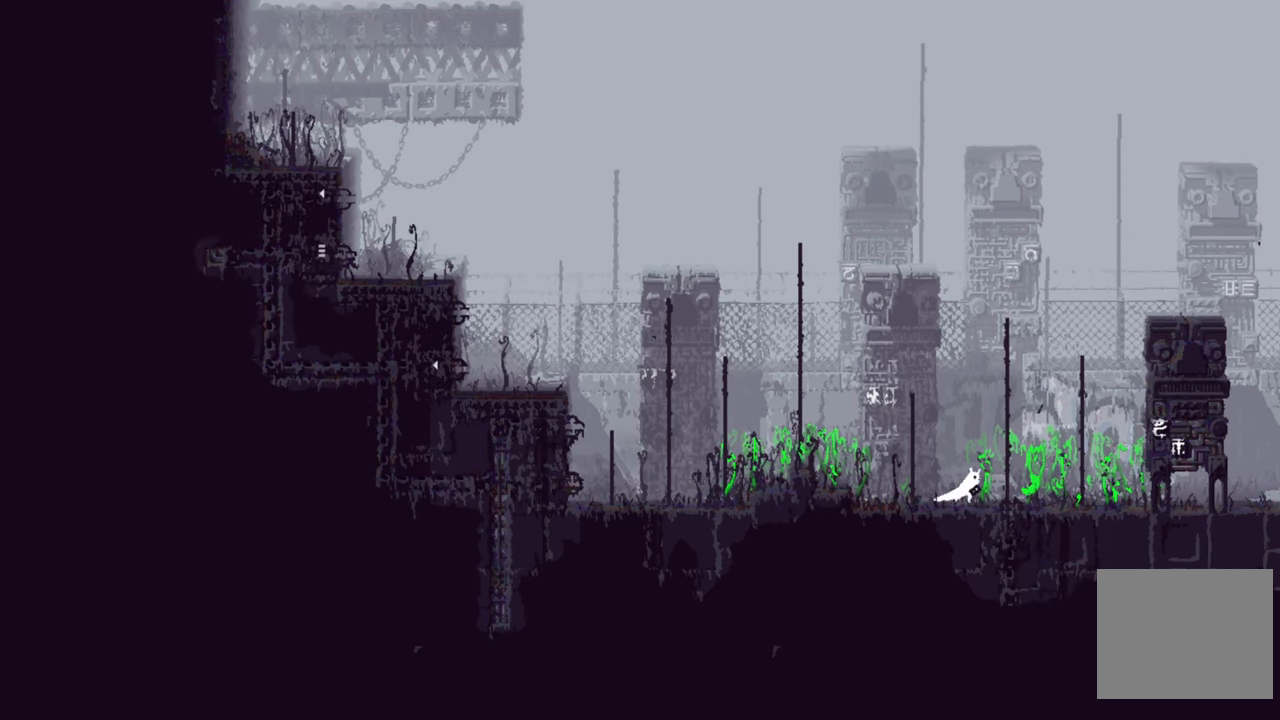
{"buttons": ["DPAD_RIGHT"], "left_stick": "center", "right_stick": "center", "events": []}